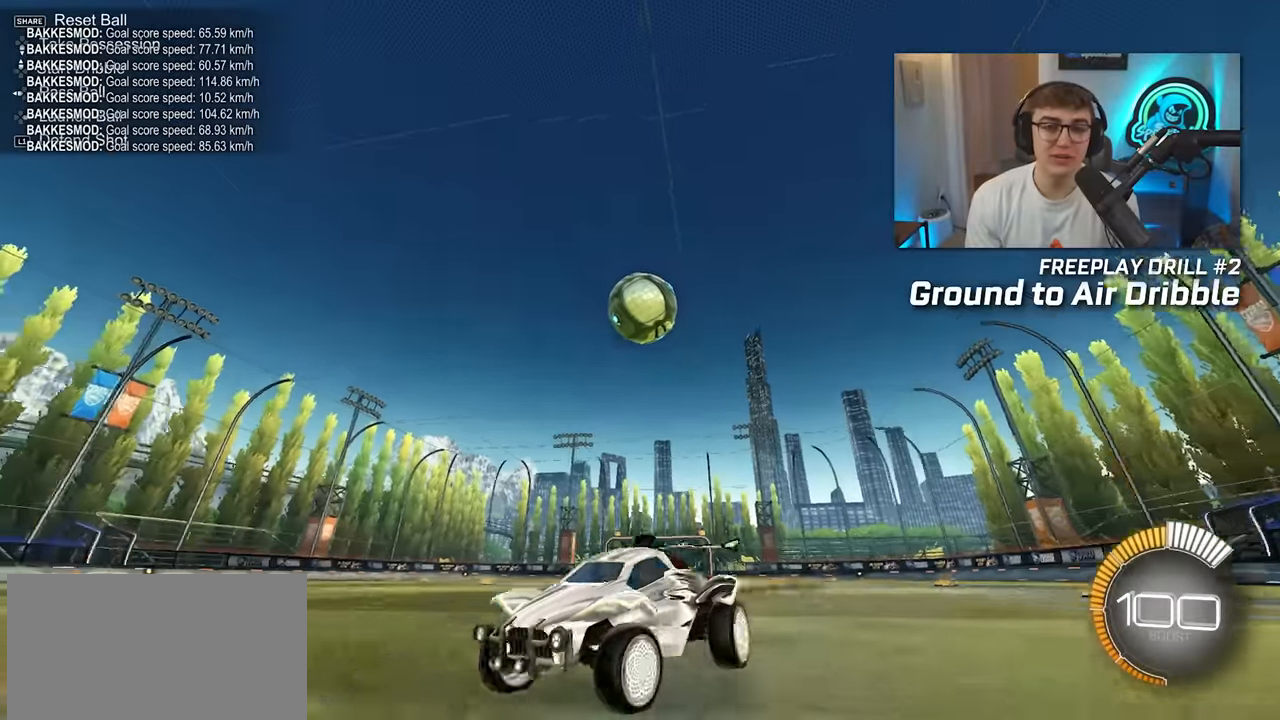
Gameplay with a controller (PlayStation layout); each line is a JSON object with the inputs held at the frame after it. "events" lists button and stick changes between this image and that frame as [ms after this image, input, new state], when the widget could be followed in between. Not read: L3 R3.
{"buttons": [], "left_stick": "up-right", "right_stick": "center", "events": [[50, "R1", "up"]]}
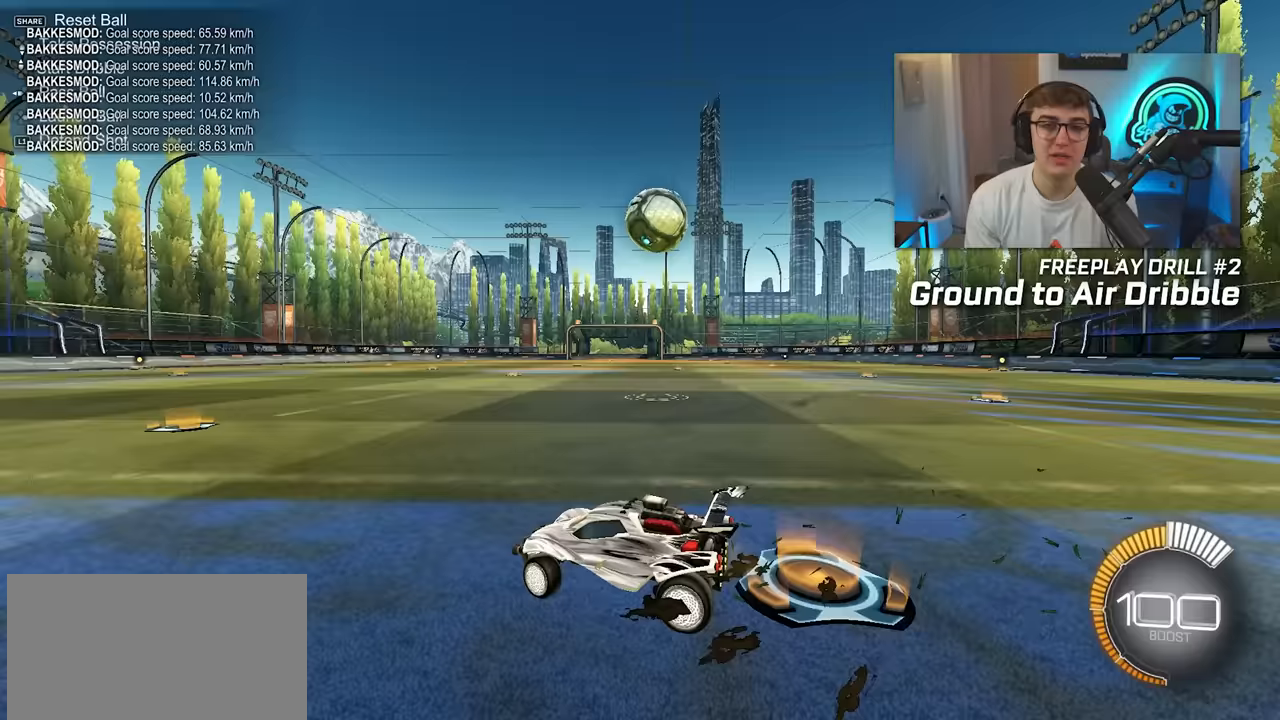
{"buttons": [], "left_stick": "center", "right_stick": "center", "events": [[167, "L2", "down"], [367, "L2", "up"], [433, "left_stick", "center"]]}
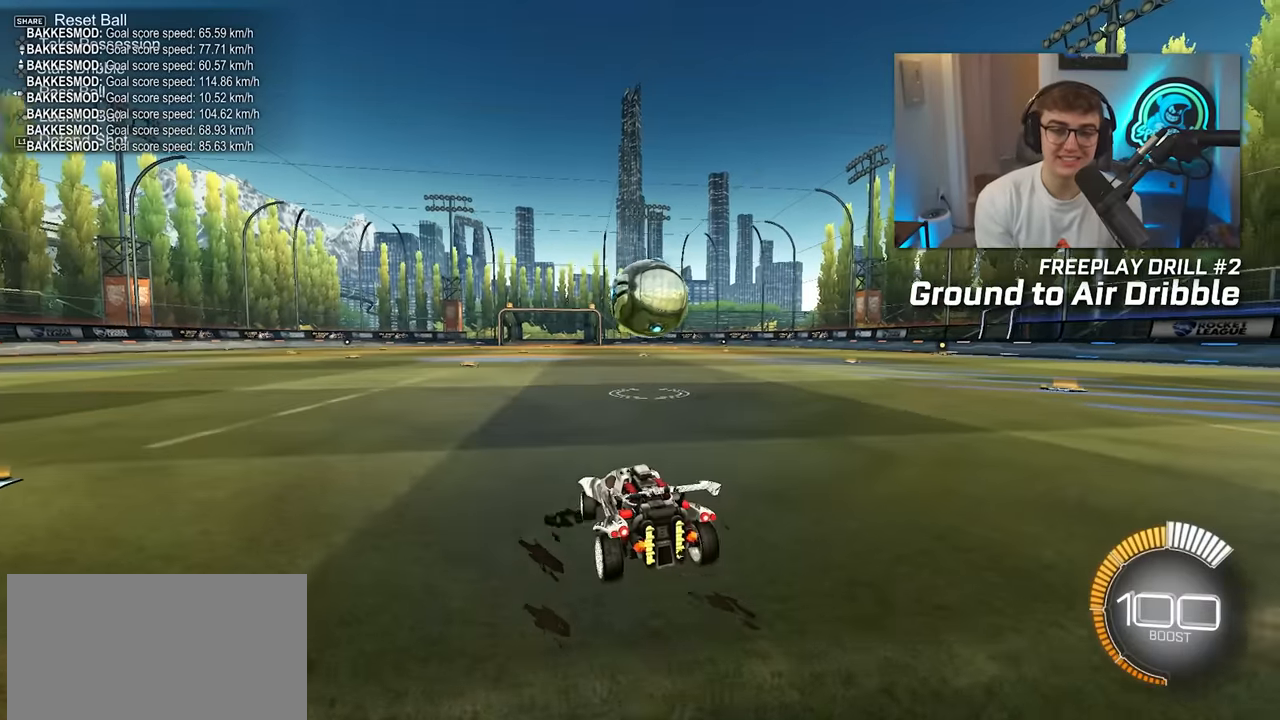
{"buttons": ["CROSS", "L2"], "left_stick": "down-right", "right_stick": "center", "events": [[333, "CROSS", "down"], [333, "L2", "down"], [383, "left_stick", "down-right"]]}
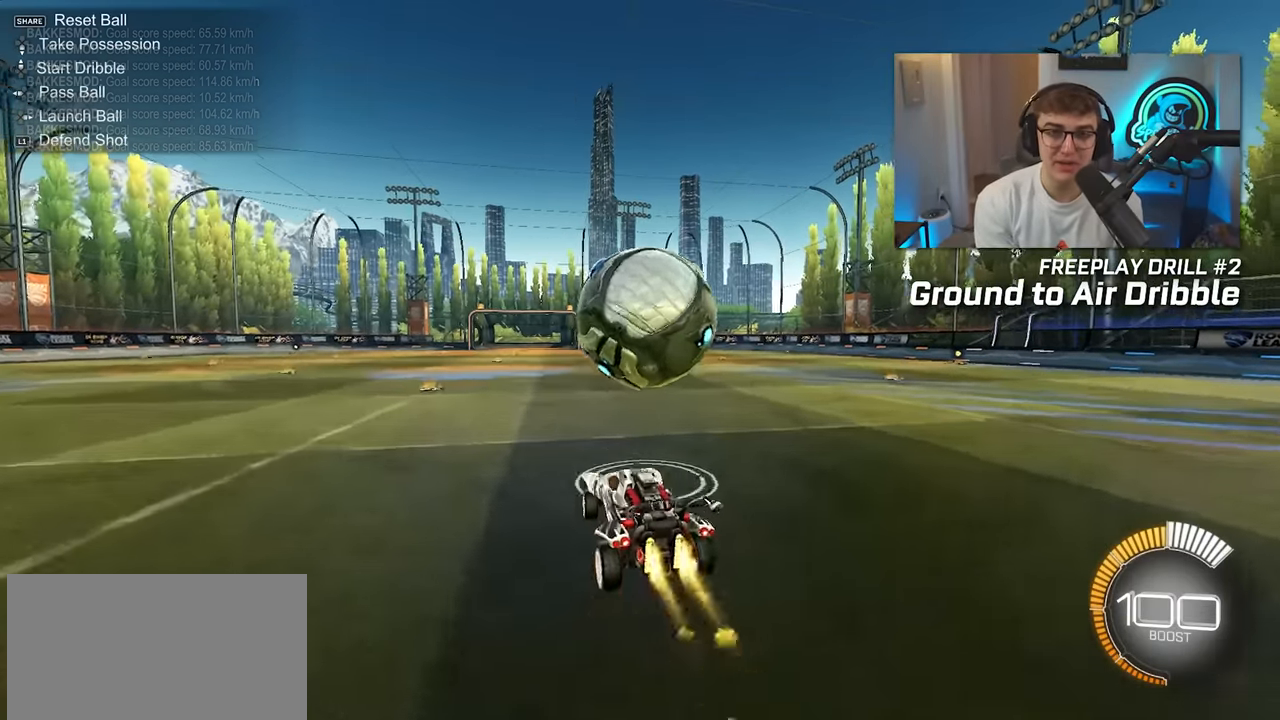
{"buttons": ["SQUARE", "L2"], "left_stick": "left", "right_stick": "center", "events": [[17, "left_stick", "center"], [33, "CROSS", "up"], [50, "L2", "up"], [117, "CROSS", "down"], [183, "left_stick", "right"], [217, "L2", "down"], [233, "SQUARE", "down"], [250, "CROSS", "up"], [400, "left_stick", "left"]]}
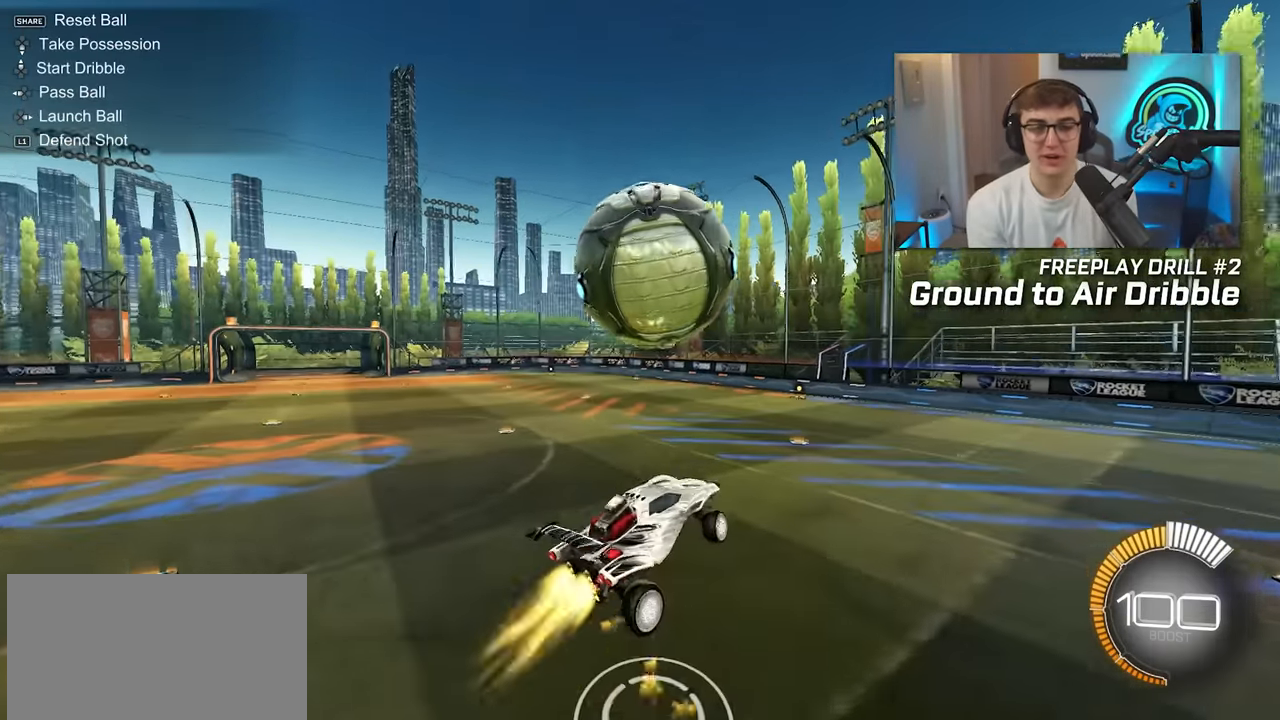
{"buttons": ["SQUARE", "L2"], "left_stick": "center", "right_stick": "center", "events": [[50, "left_stick", "down"], [100, "L2", "up"], [217, "L2", "down"], [217, "left_stick", "right"], [317, "left_stick", "up"], [417, "left_stick", "center"]]}
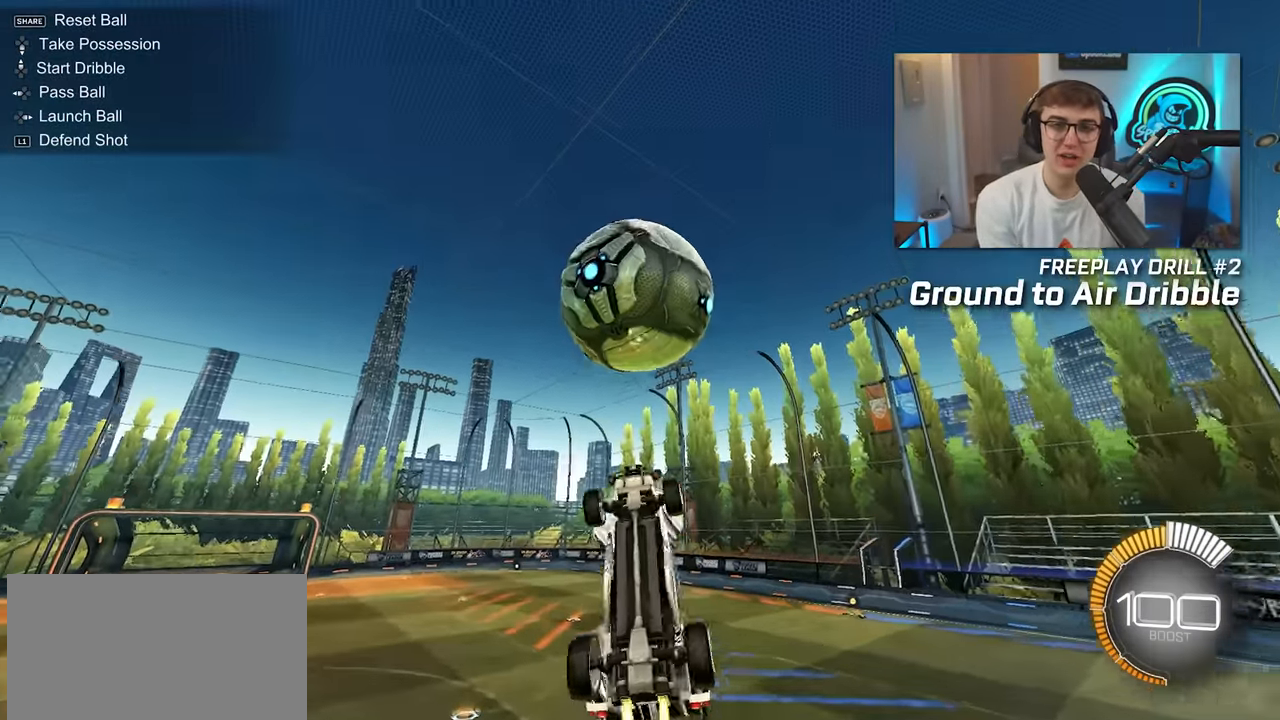
{"buttons": ["SQUARE", "L2"], "left_stick": "down-right", "right_stick": "center", "events": [[67, "left_stick", "down"], [200, "left_stick", "left"], [367, "SQUARE", "up"], [400, "left_stick", "down-right"], [500, "SQUARE", "down"]]}
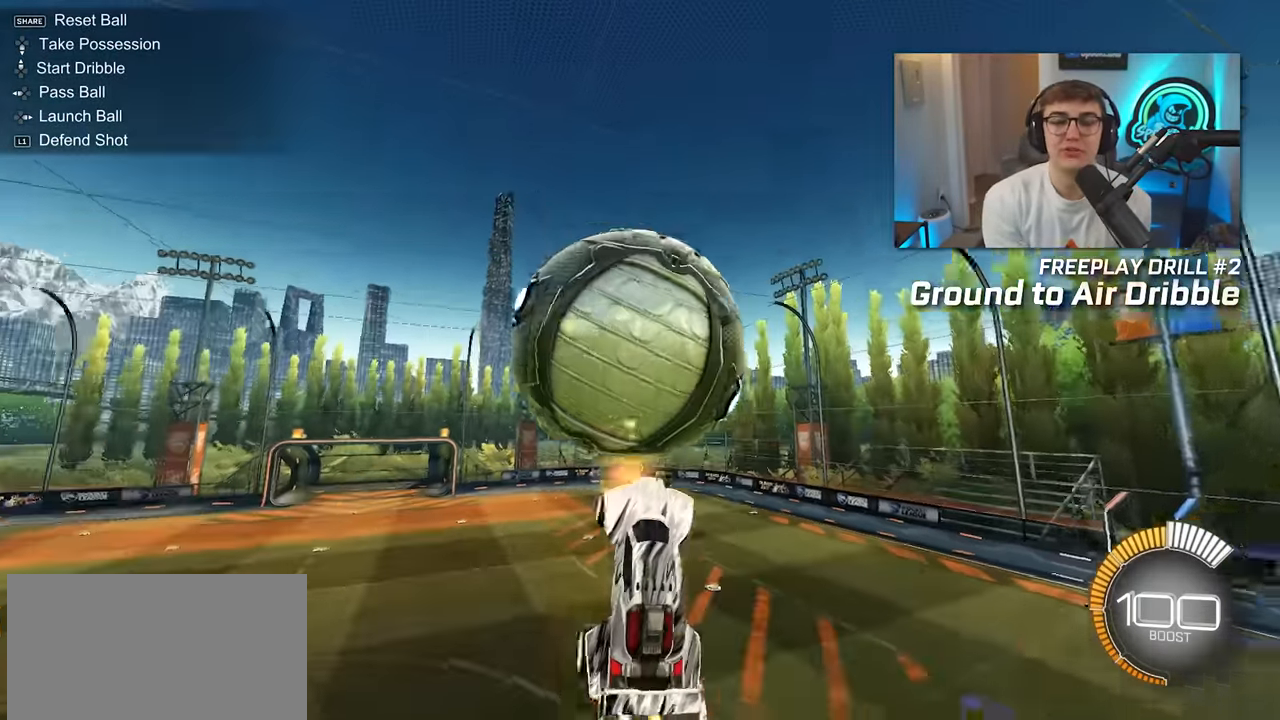
{"buttons": ["SQUARE"], "left_stick": "center", "right_stick": "center", "events": [[17, "L2", "up"], [33, "left_stick", "center"], [250, "L2", "down"], [267, "left_stick", "down"], [367, "left_stick", "center"], [383, "L2", "up"]]}
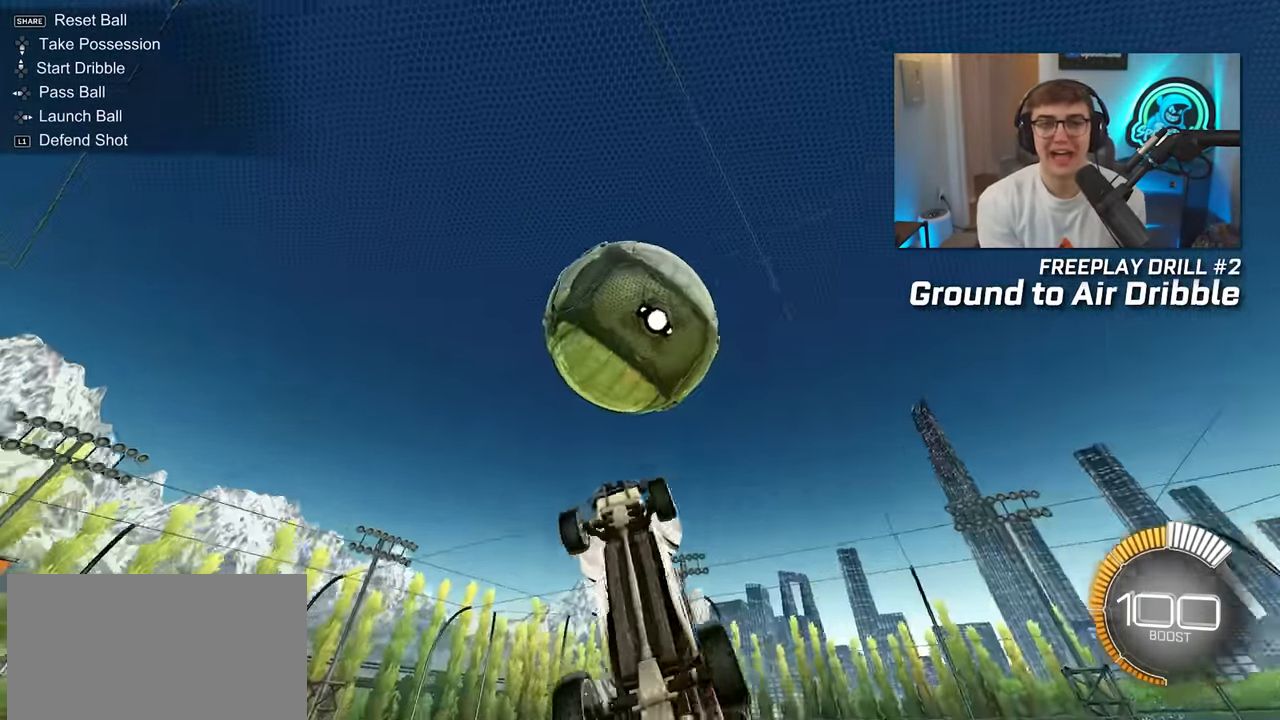
{"buttons": [], "left_stick": "center", "right_stick": "center", "events": [[33, "L2", "down"], [200, "L2", "up"], [217, "left_stick", "right"], [250, "SQUARE", "up"], [300, "L2", "down"], [333, "left_stick", "up"], [400, "left_stick", "center"], [450, "L2", "up"]]}
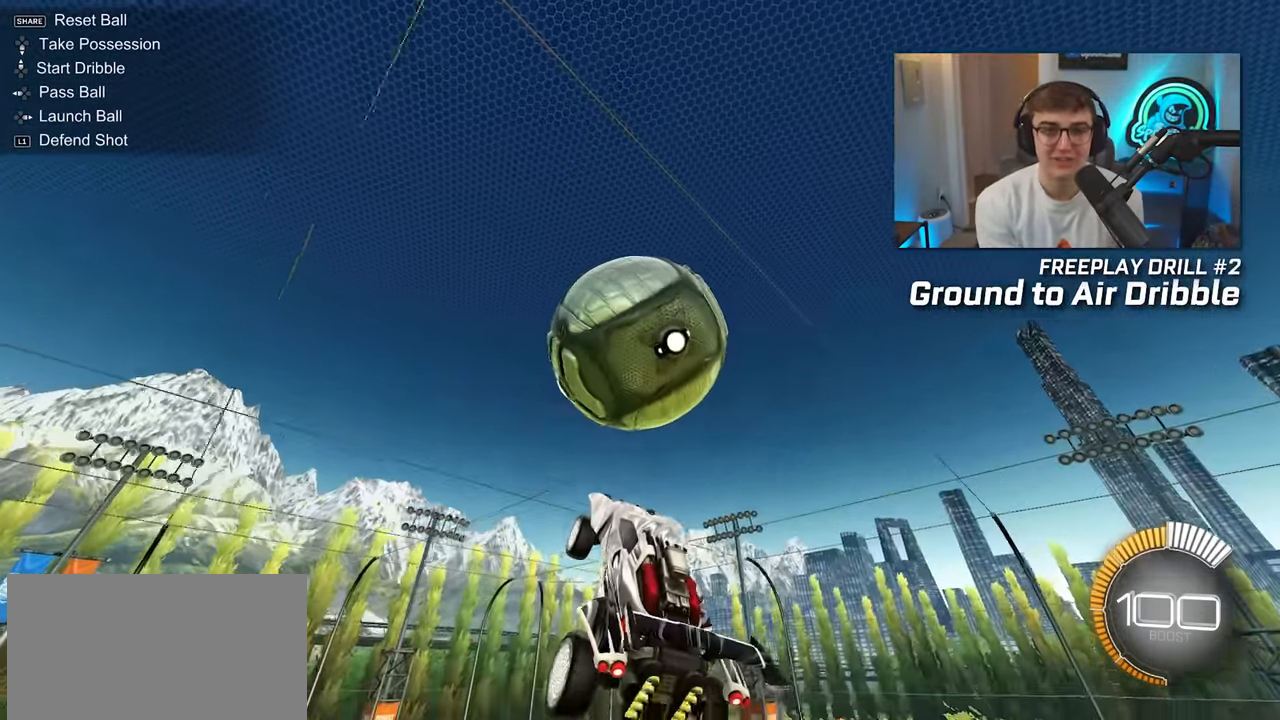
{"buttons": [], "left_stick": "center", "right_stick": "center", "events": [[50, "L2", "down"], [100, "left_stick", "down-left"], [183, "left_stick", "center"], [200, "L2", "up"], [317, "L2", "down"], [317, "left_stick", "up-left"], [417, "left_stick", "center"], [450, "L2", "up"]]}
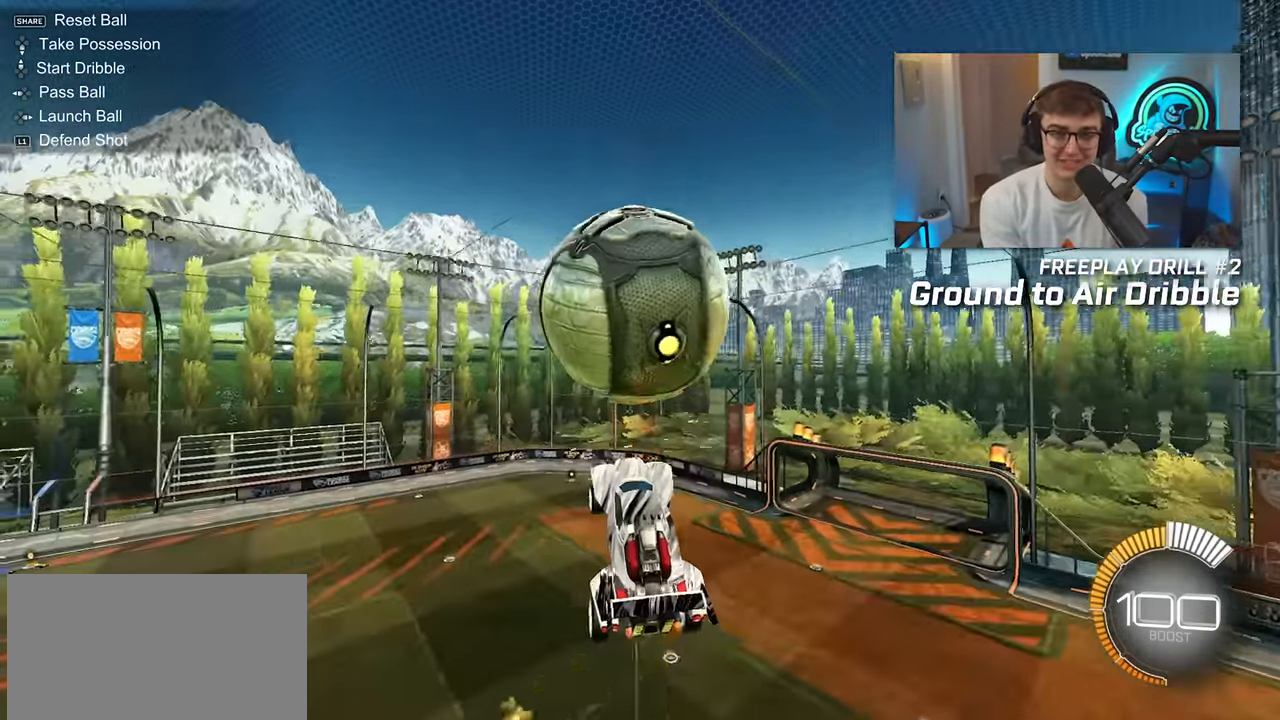
{"buttons": [], "left_stick": "up", "right_stick": "center", "events": [[100, "left_stick", "left"], [167, "left_stick", "center"], [183, "L2", "down"], [250, "L2", "up"], [383, "left_stick", "up"]]}
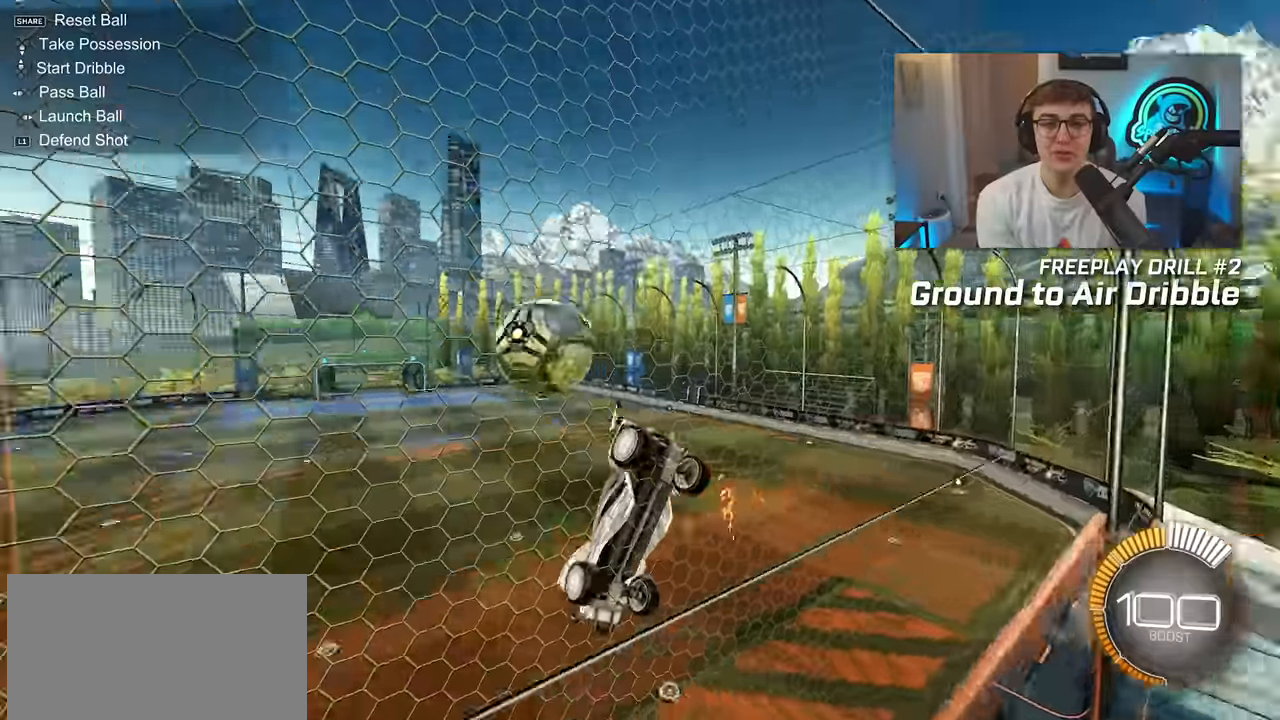
{"buttons": [], "left_stick": "down-left", "right_stick": "center", "events": [[100, "L2", "down"], [117, "CROSS", "down"], [117, "left_stick", "right"], [200, "R1", "down"], [200, "left_stick", "down"], [267, "L2", "up"], [367, "R1", "up"], [383, "CROSS", "up"], [450, "left_stick", "down-left"]]}
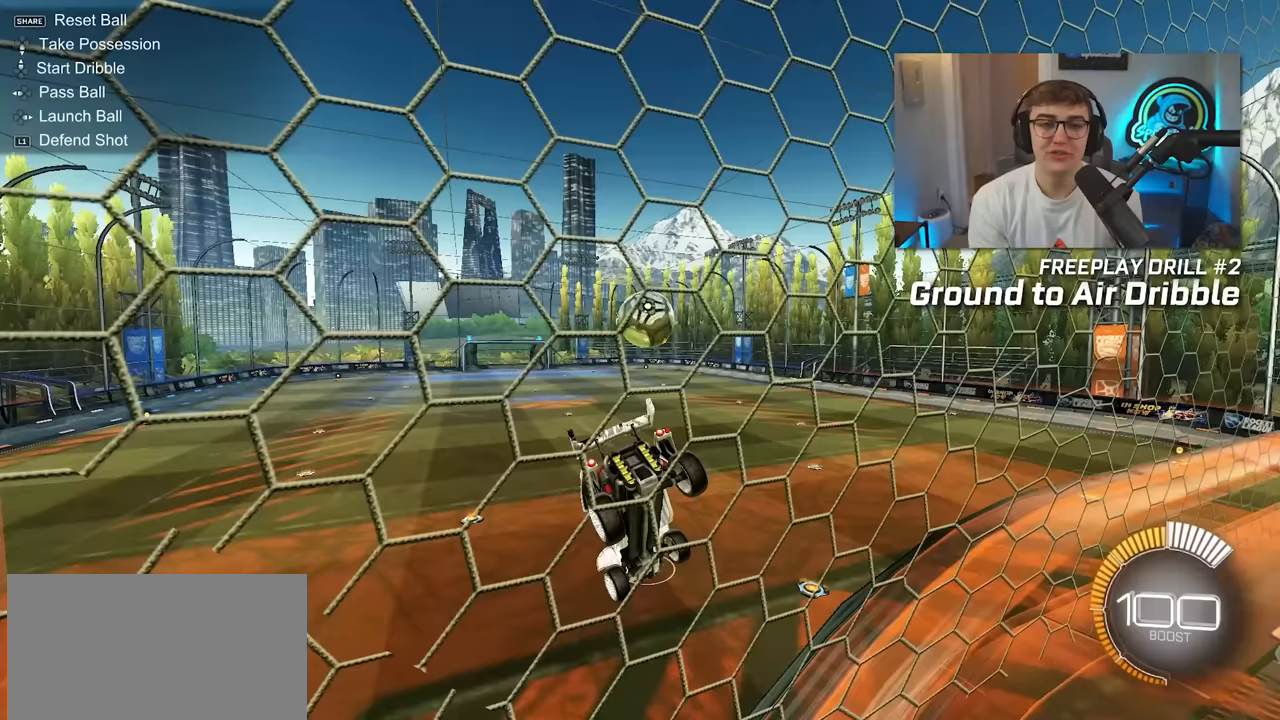
{"buttons": [], "left_stick": "center", "right_stick": "center", "events": [[17, "left_stick", "center"], [50, "R1", "down"], [83, "left_stick", "down-right"], [167, "R1", "up"], [183, "left_stick", "center"], [350, "left_stick", "up"], [483, "left_stick", "center"]]}
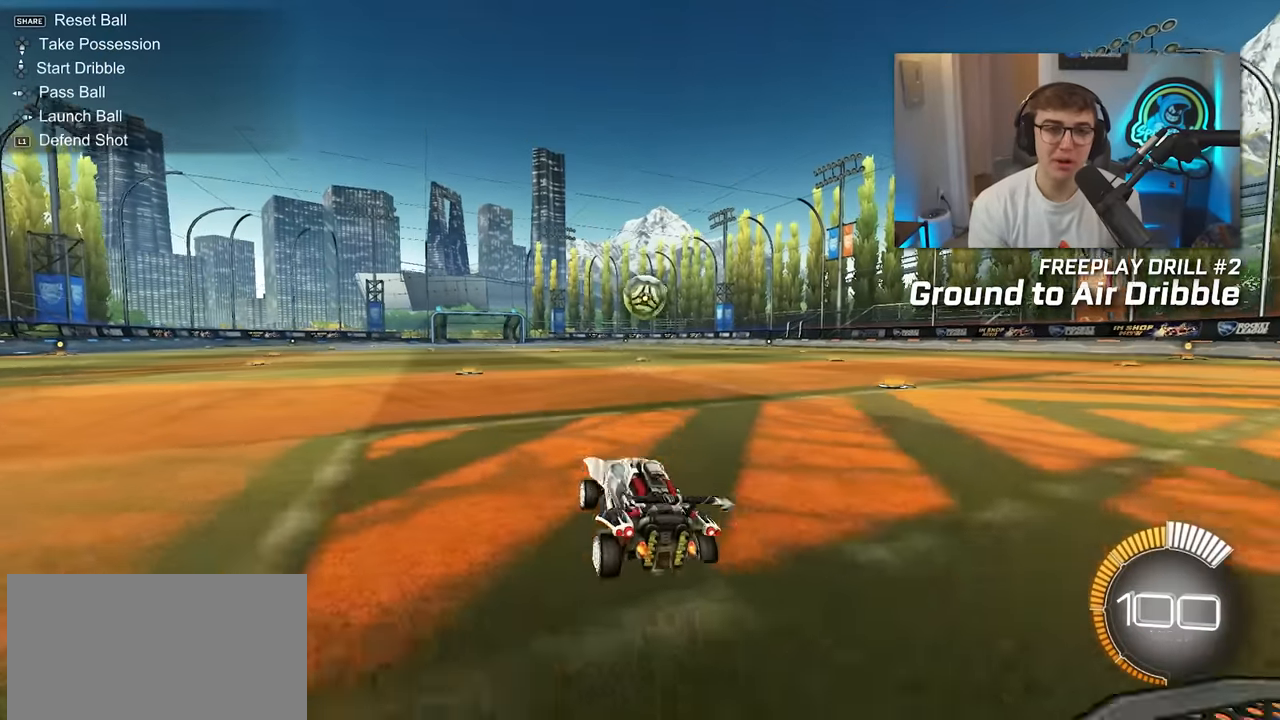
{"buttons": ["DPAD_UP"], "left_stick": "center", "right_stick": "center", "events": [[500, "DPAD_UP", "down"]]}
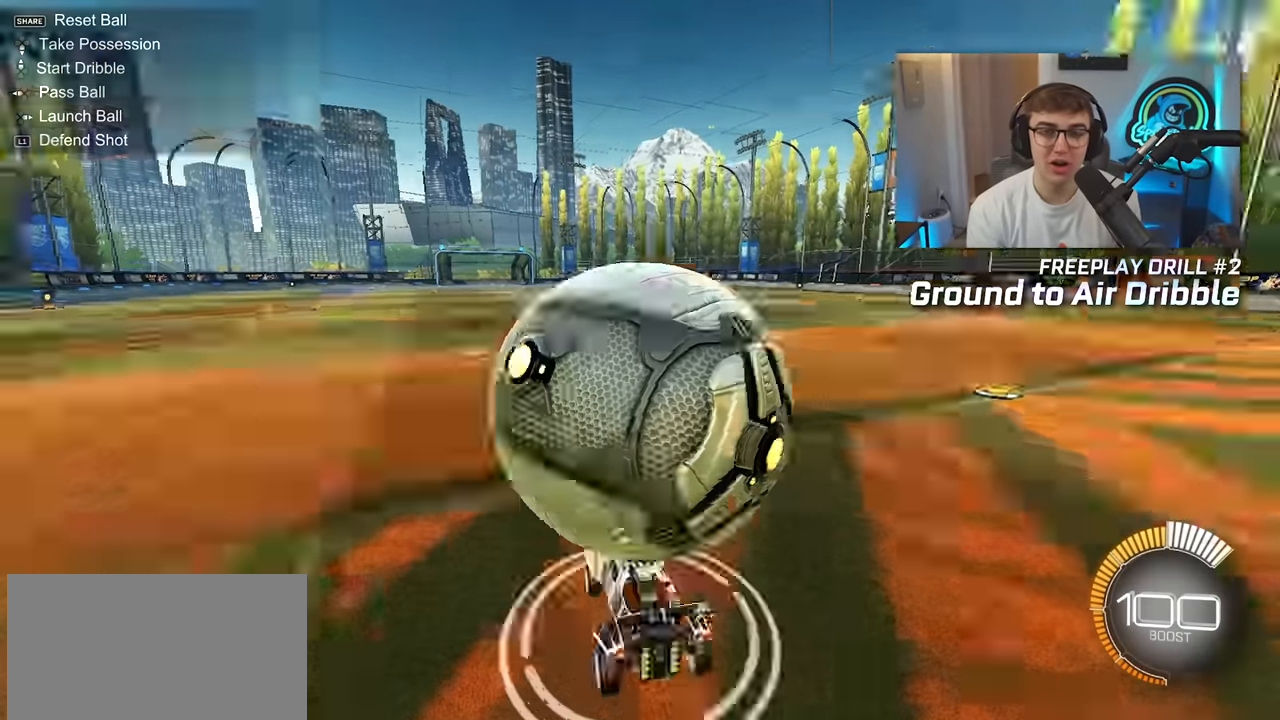
{"buttons": [], "left_stick": "center", "right_stick": "center", "events": [[67, "DPAD_UP", "up"], [317, "DPAD_RIGHT", "down"], [367, "DPAD_RIGHT", "up"]]}
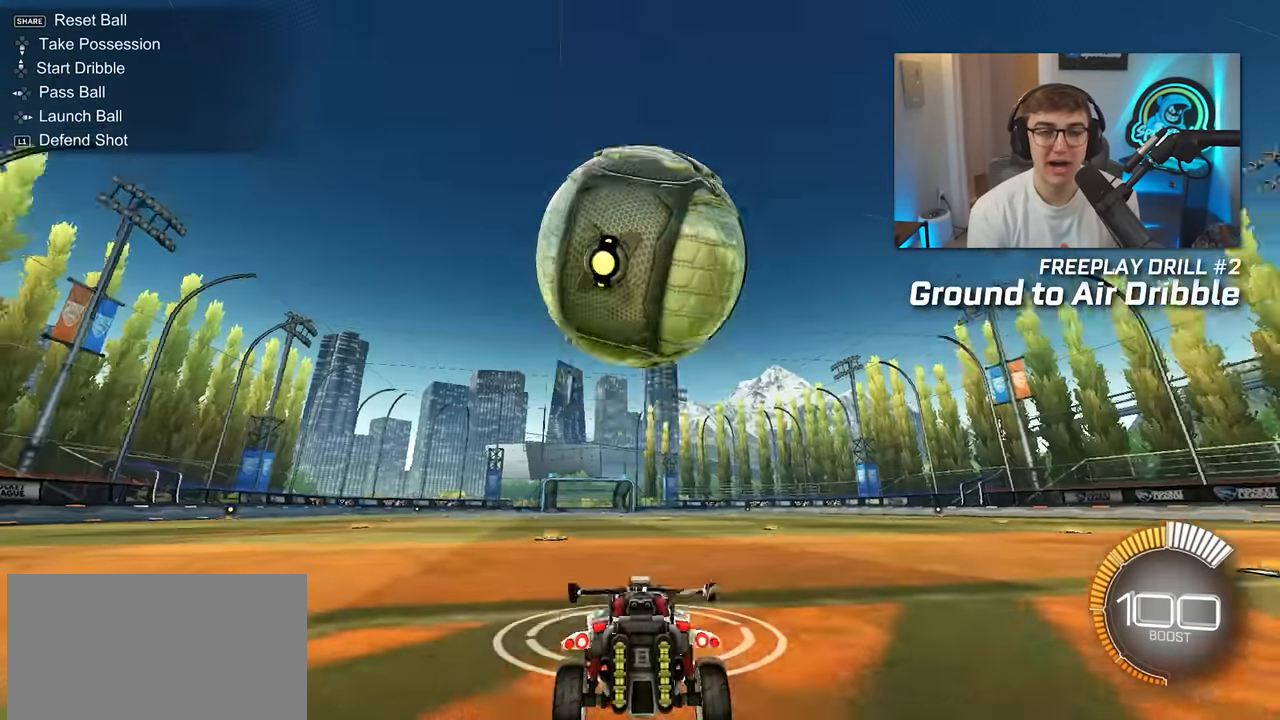
{"buttons": [], "left_stick": "center", "right_stick": "center", "events": [[183, "left_stick", "down"], [483, "left_stick", "center"]]}
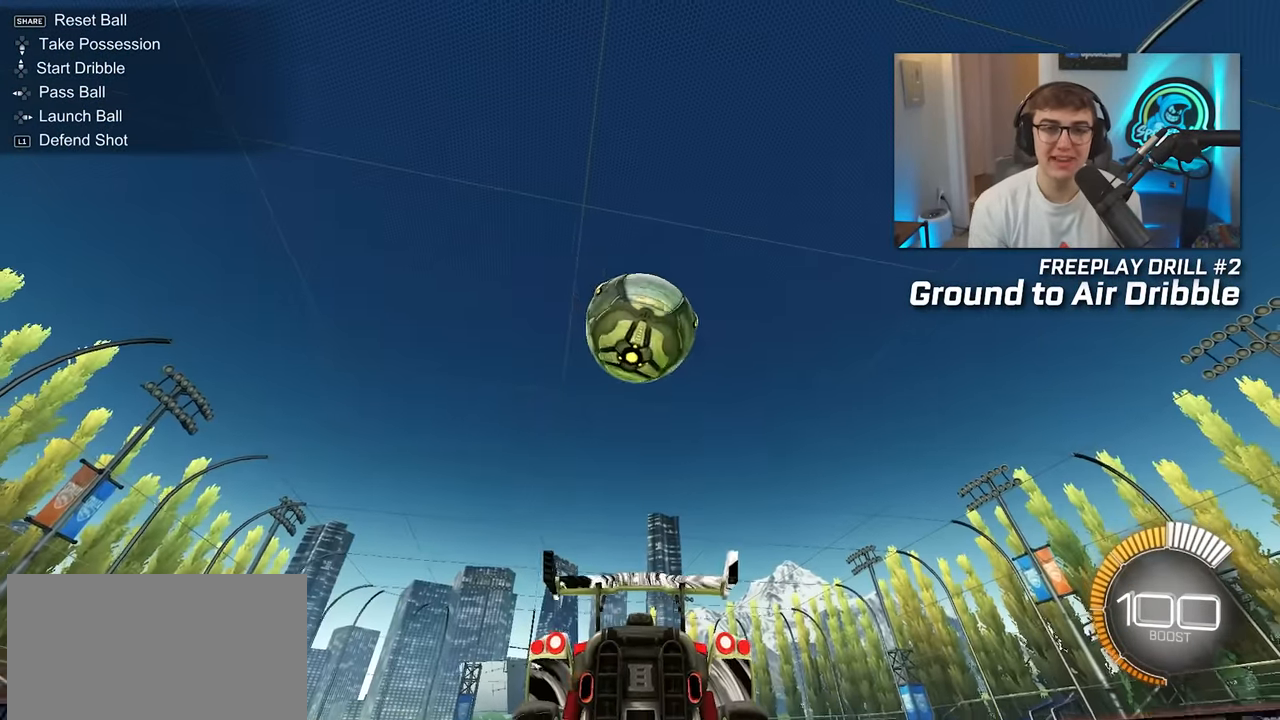
{"buttons": [], "left_stick": "center", "right_stick": "center", "events": []}
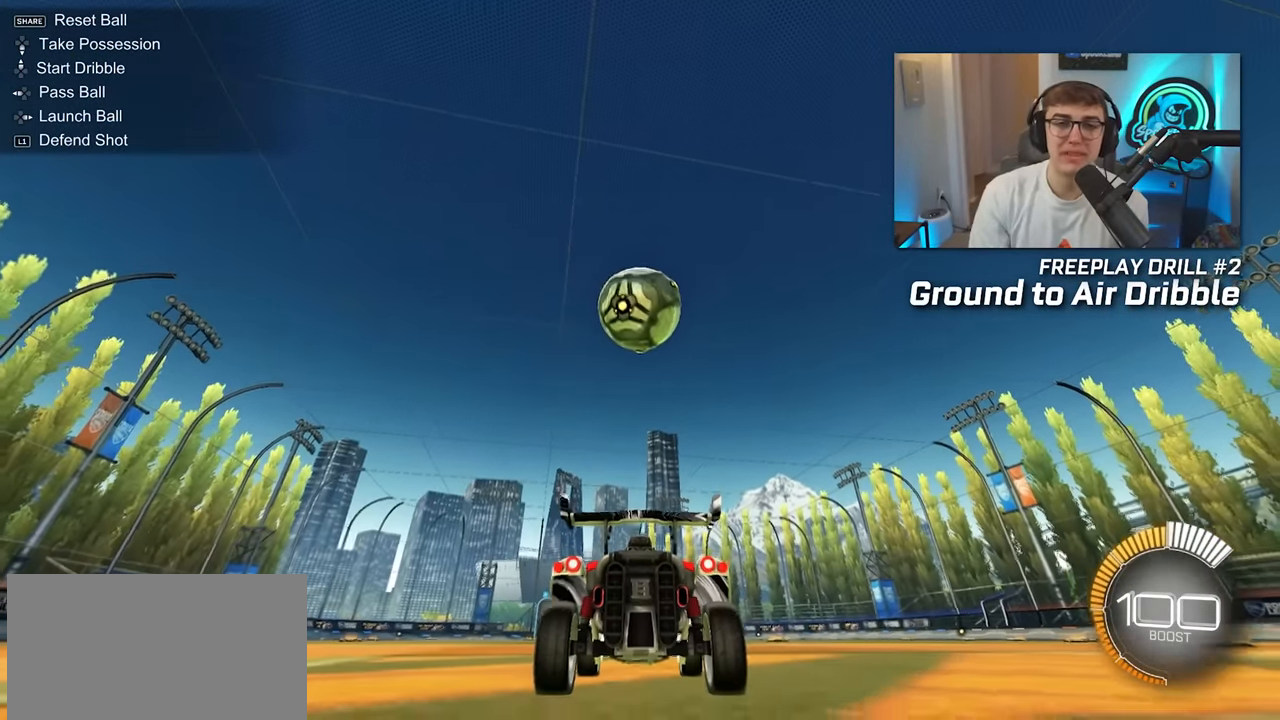
{"buttons": ["TRIANGLE"], "left_stick": "center", "right_stick": "center", "events": [[350, "TRIANGLE", "down"]]}
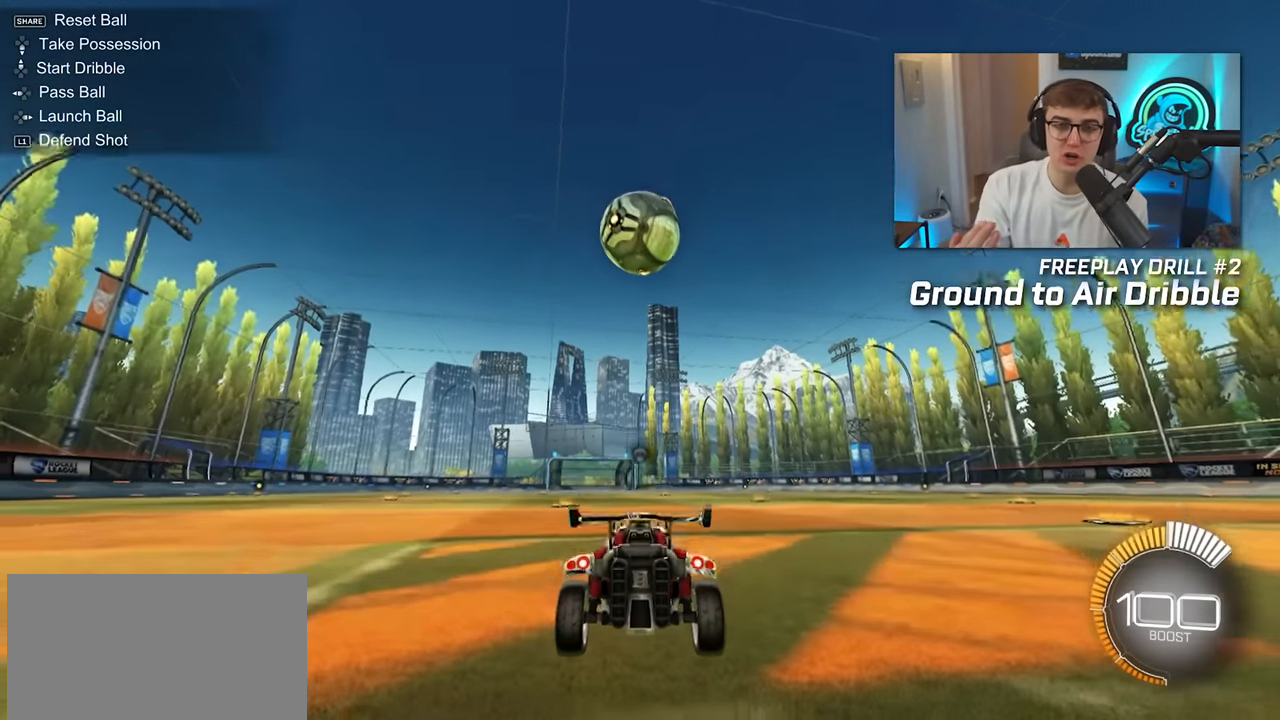
{"buttons": [], "left_stick": "center", "right_stick": "center", "events": [[67, "TRIANGLE", "up"], [100, "left_stick", "up"], [367, "left_stick", "center"]]}